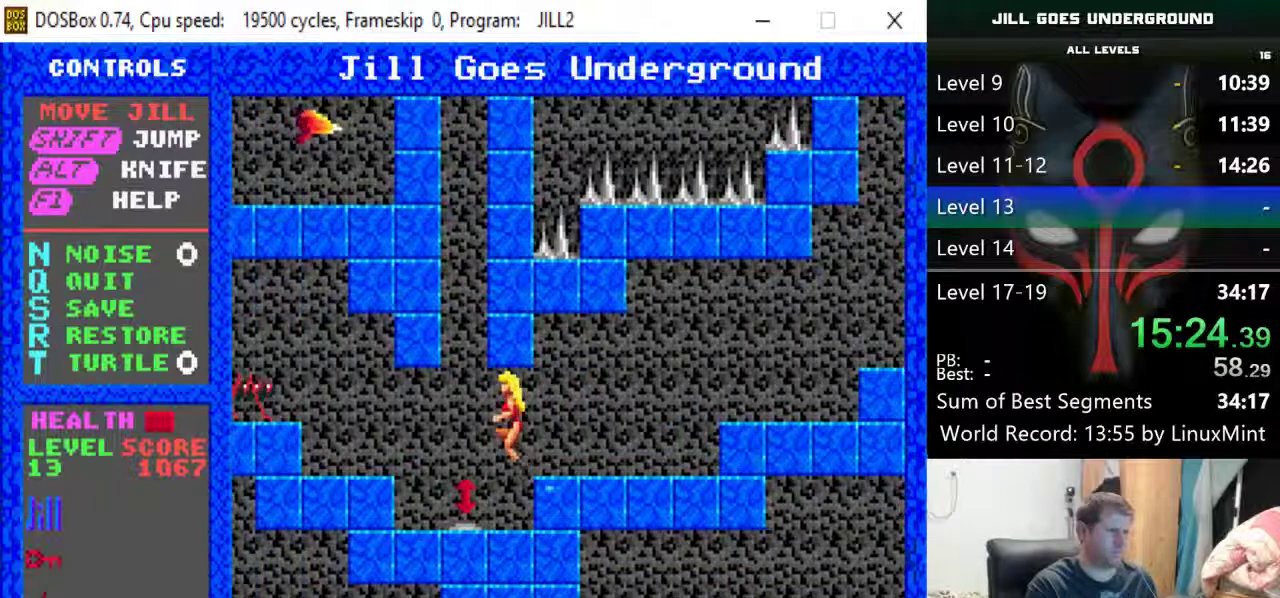
Gameplay with keyboard; each line is a JSON object with the keys held at the frame after it. "events" lists presses ("down") and releases ("up") of "alt", "down", "left", "r", "return", "right", "s", "shift" and "up" between this image and that frame as [ms after this image, input, new state], when the widget could be followed in between. No other keys are recorded. Mouse input is not recorded.
{"keys": ["left"], "events": []}
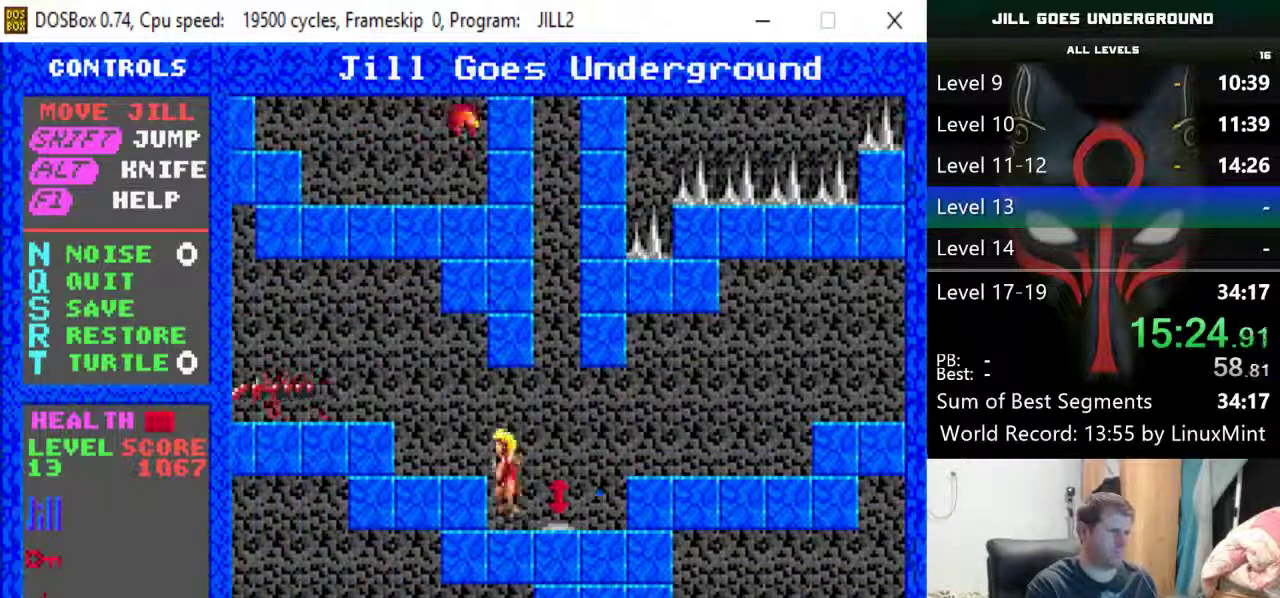
{"keys": [], "events": [[33, "shift", "down"], [267, "shift", "up"], [500, "left", "up"]]}
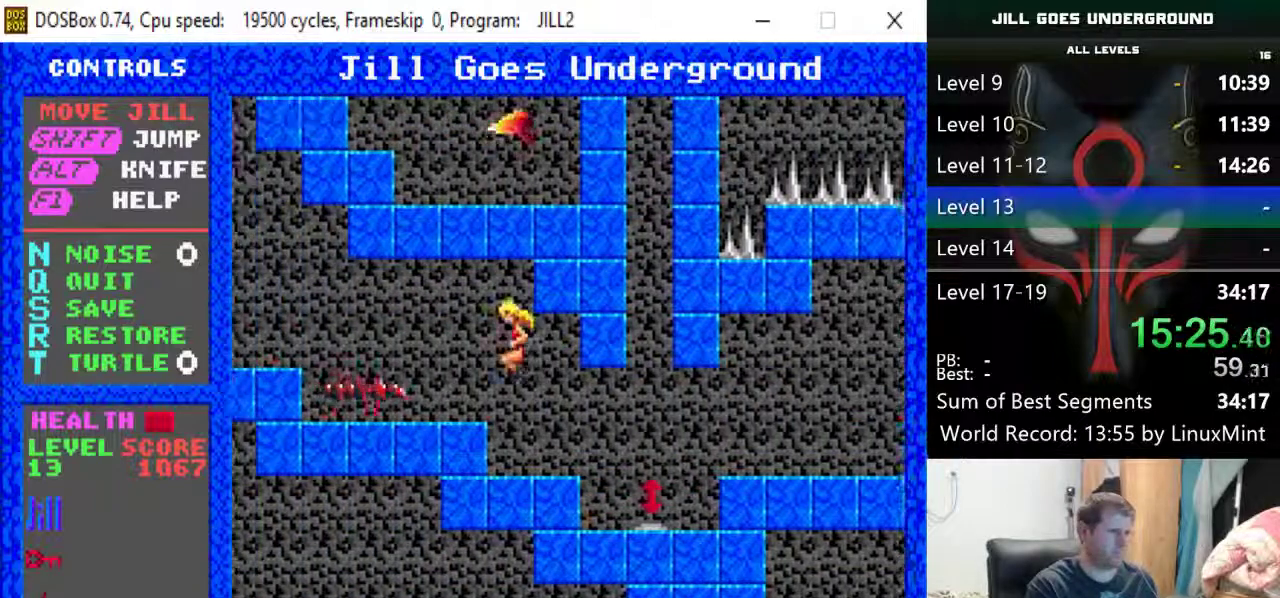
{"keys": ["alt"], "events": [[467, "alt", "down"]]}
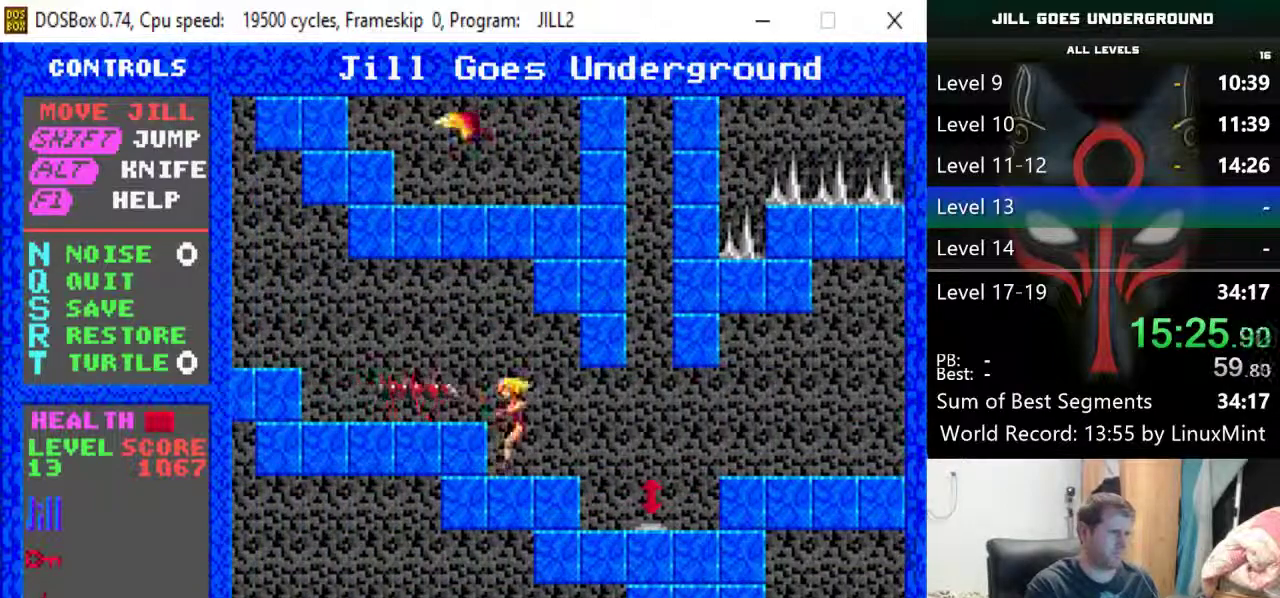
{"keys": ["left", "shift"], "events": [[17, "alt", "up"], [300, "left", "down"], [350, "shift", "down"]]}
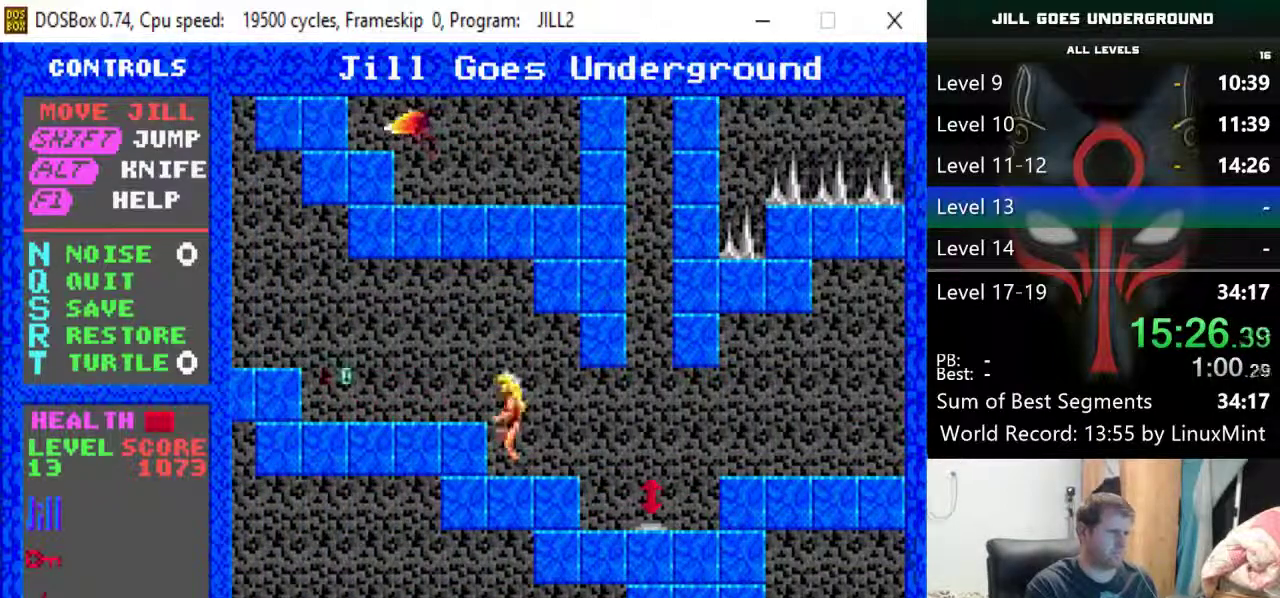
{"keys": ["left"], "events": [[217, "shift", "up"]]}
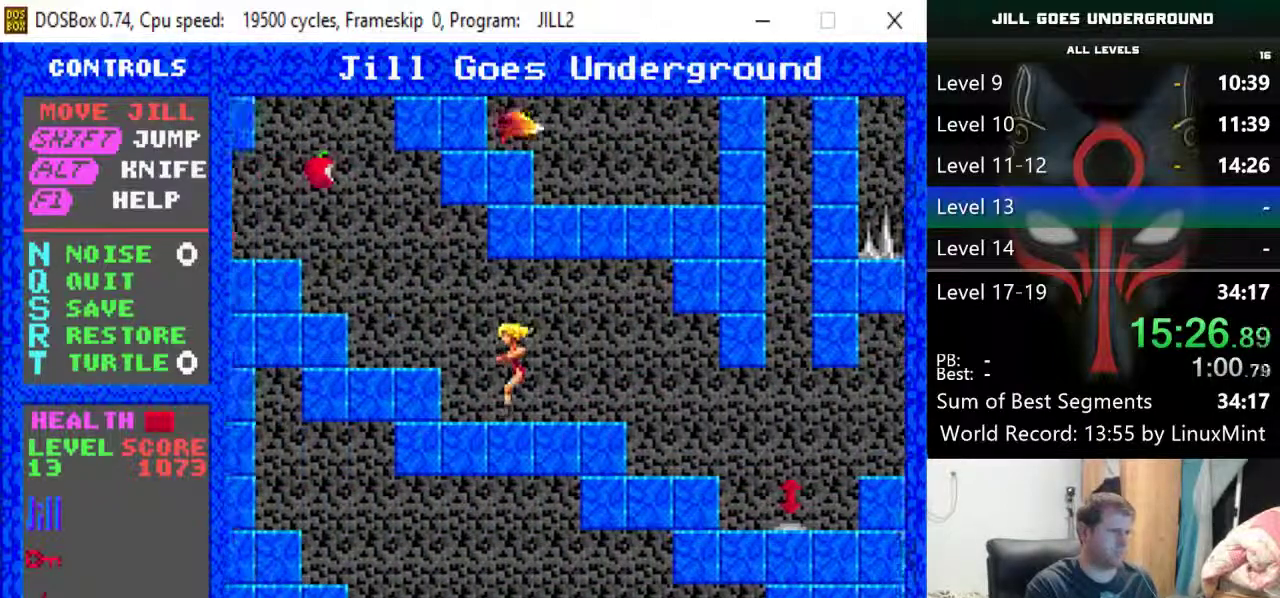
{"keys": ["left", "shift"], "events": [[183, "shift", "down"]]}
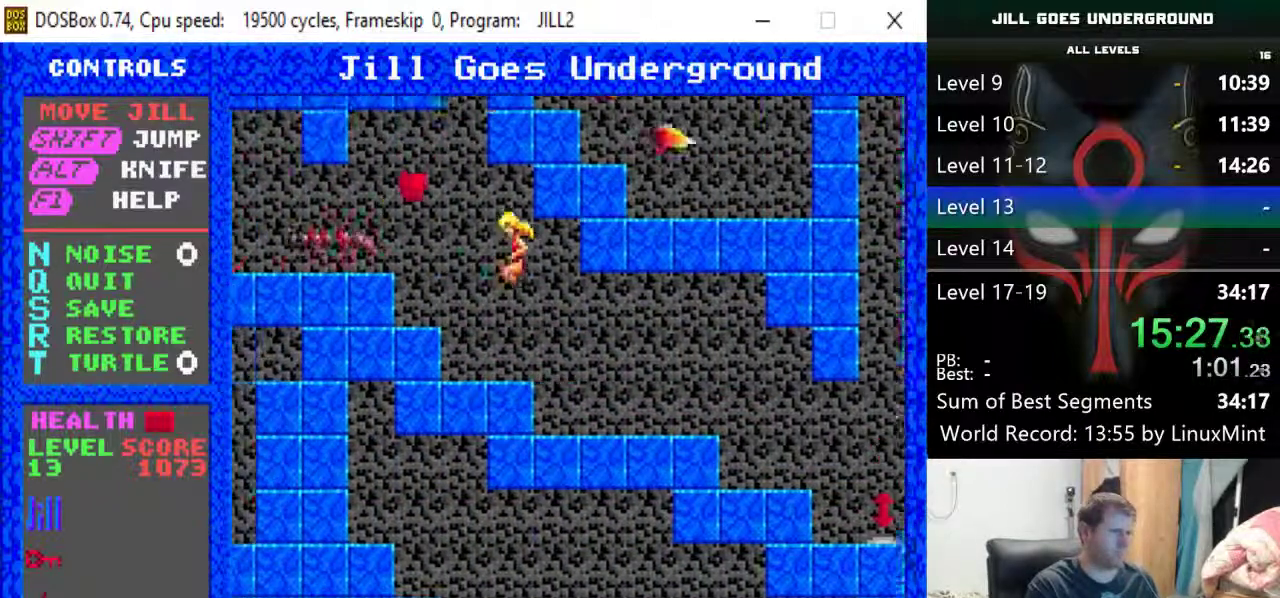
{"keys": [], "events": [[117, "shift", "up"], [150, "left", "up"], [200, "alt", "down"], [300, "alt", "up"]]}
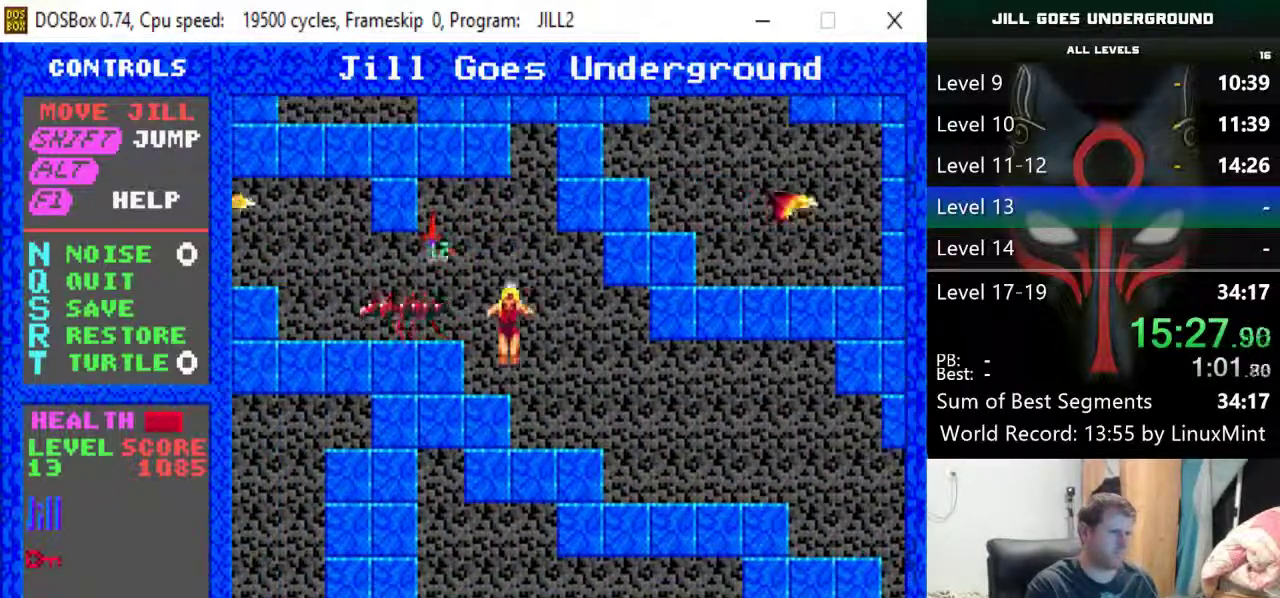
{"keys": [], "events": [[133, "alt", "down"], [217, "alt", "up"]]}
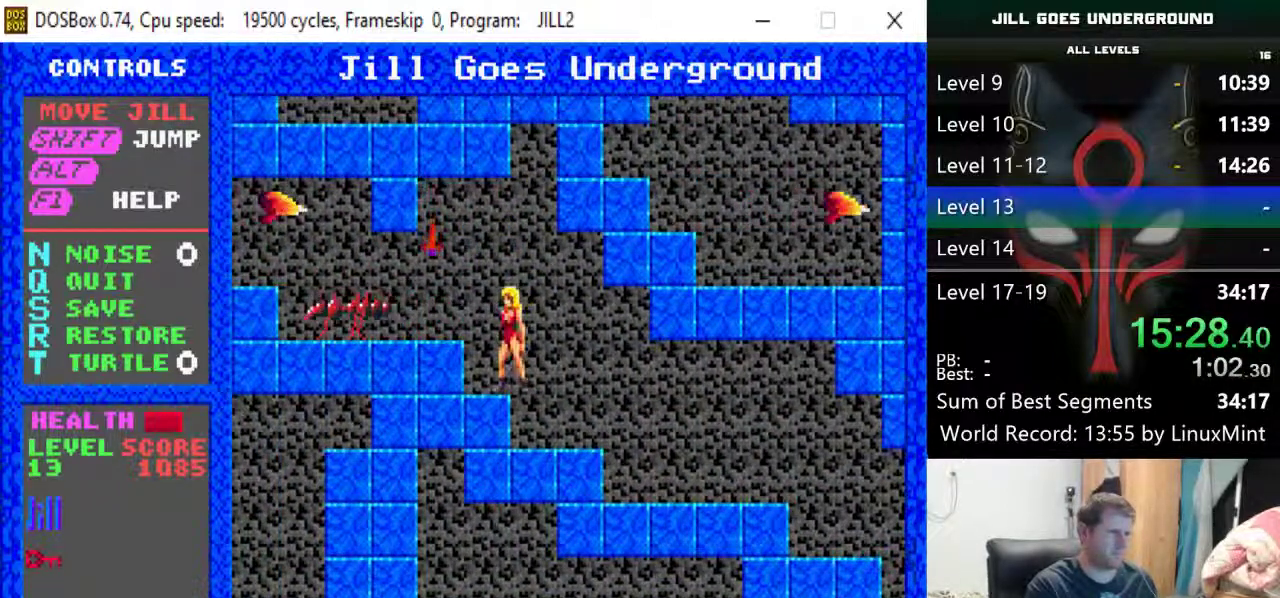
{"keys": [], "events": [[183, "alt", "down"], [283, "alt", "up"]]}
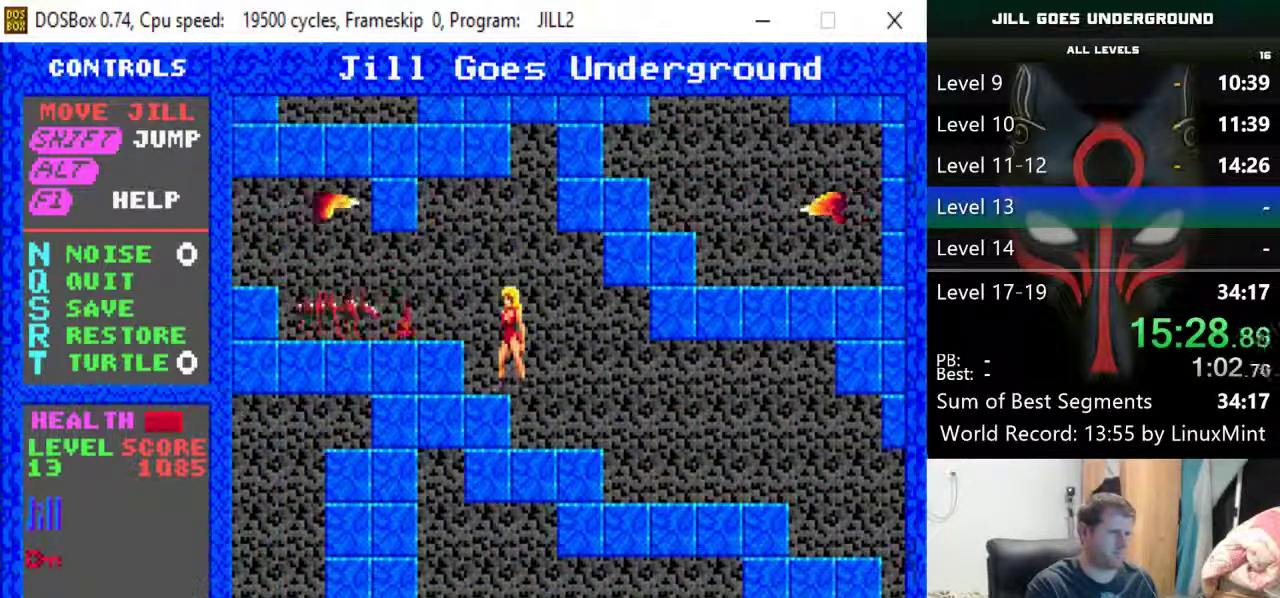
{"keys": ["left"], "events": [[67, "left", "down"], [200, "shift", "down"], [400, "shift", "up"]]}
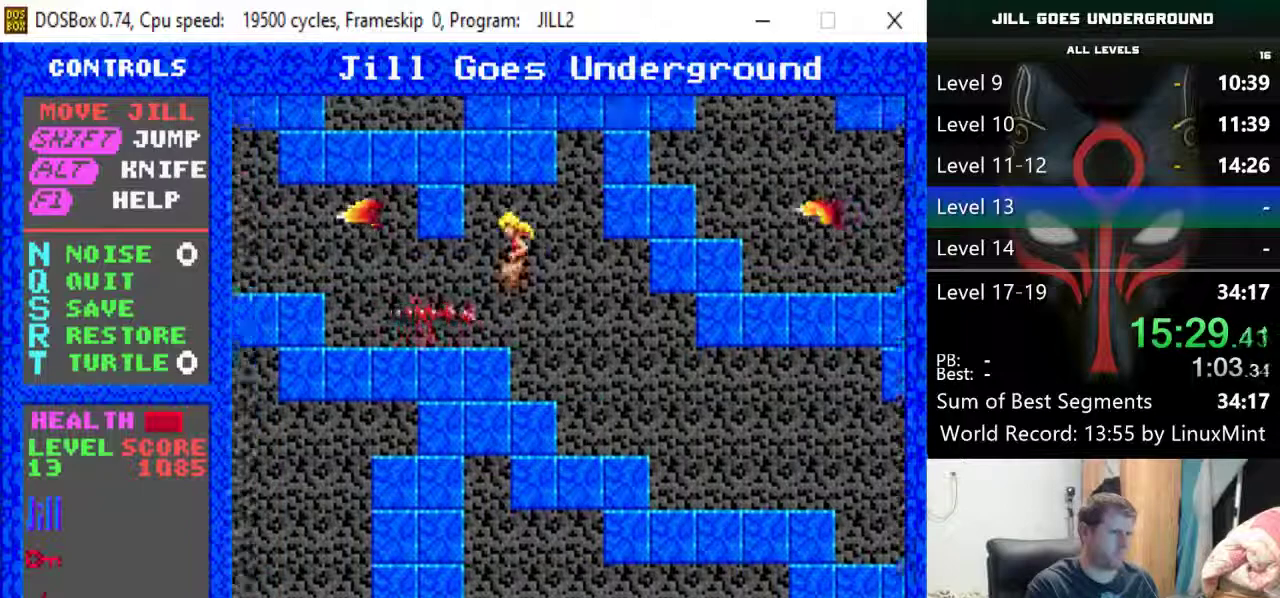
{"keys": ["right"], "events": [[133, "alt", "down"], [217, "alt", "up"], [267, "left", "up"], [267, "right", "down"]]}
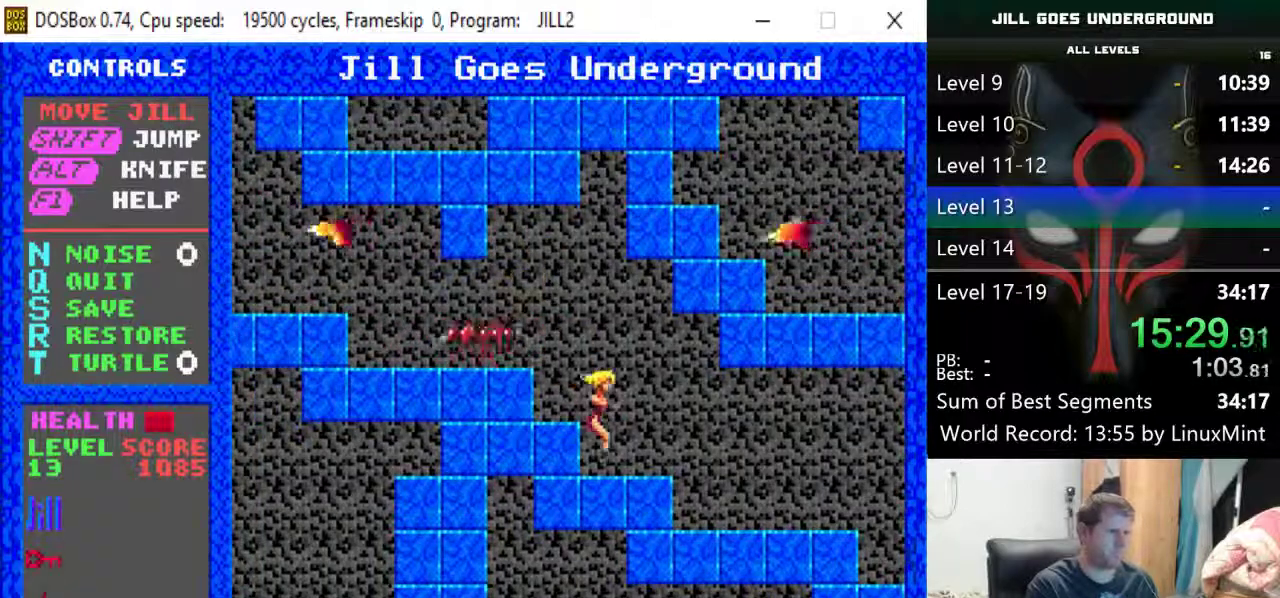
{"keys": ["left", "shift"], "events": [[183, "left", "down"], [183, "right", "up"], [333, "shift", "down"]]}
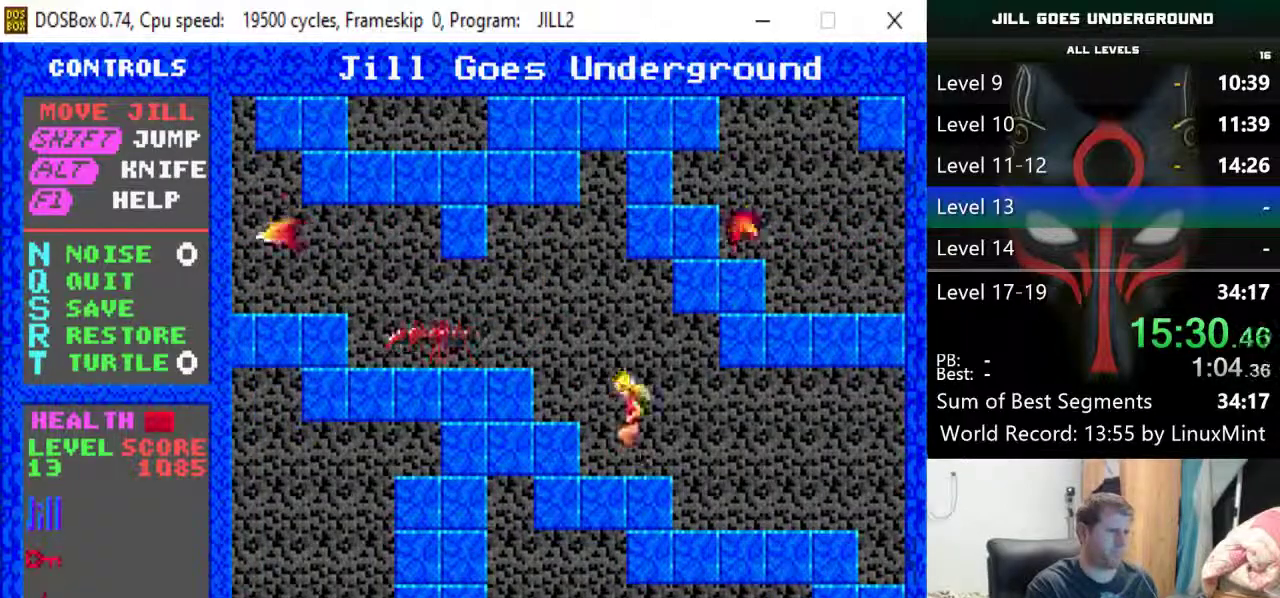
{"keys": [], "events": [[67, "shift", "up"], [150, "left", "up"]]}
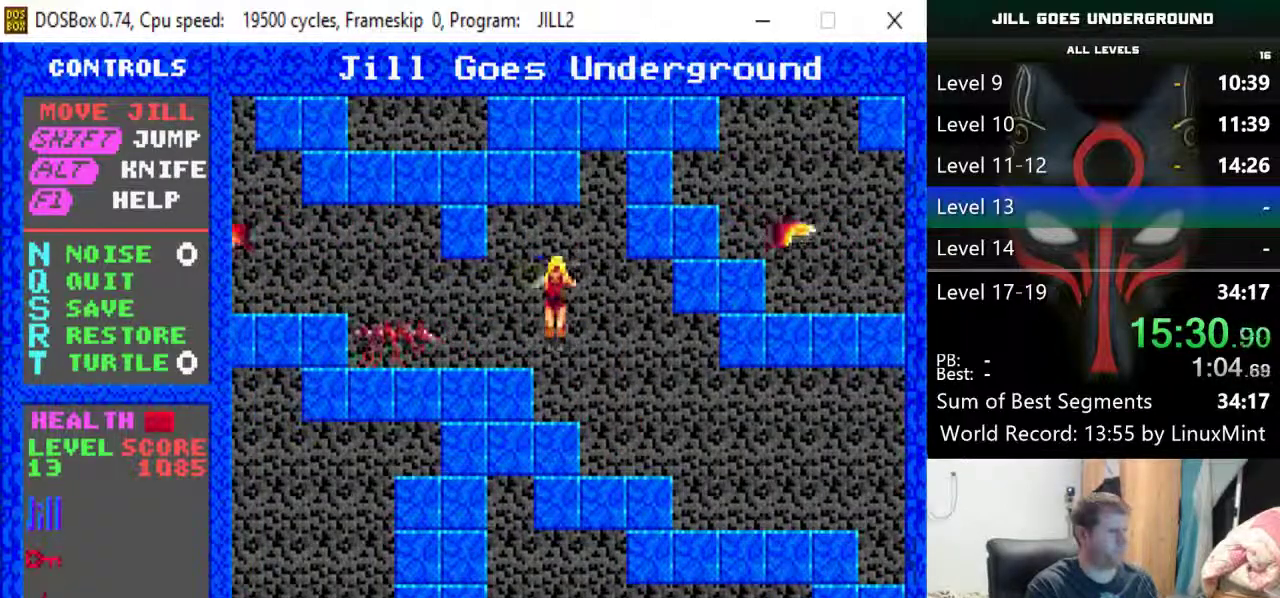
{"keys": [], "events": [[133, "left", "down"], [217, "alt", "down"], [317, "alt", "up"], [500, "left", "up"]]}
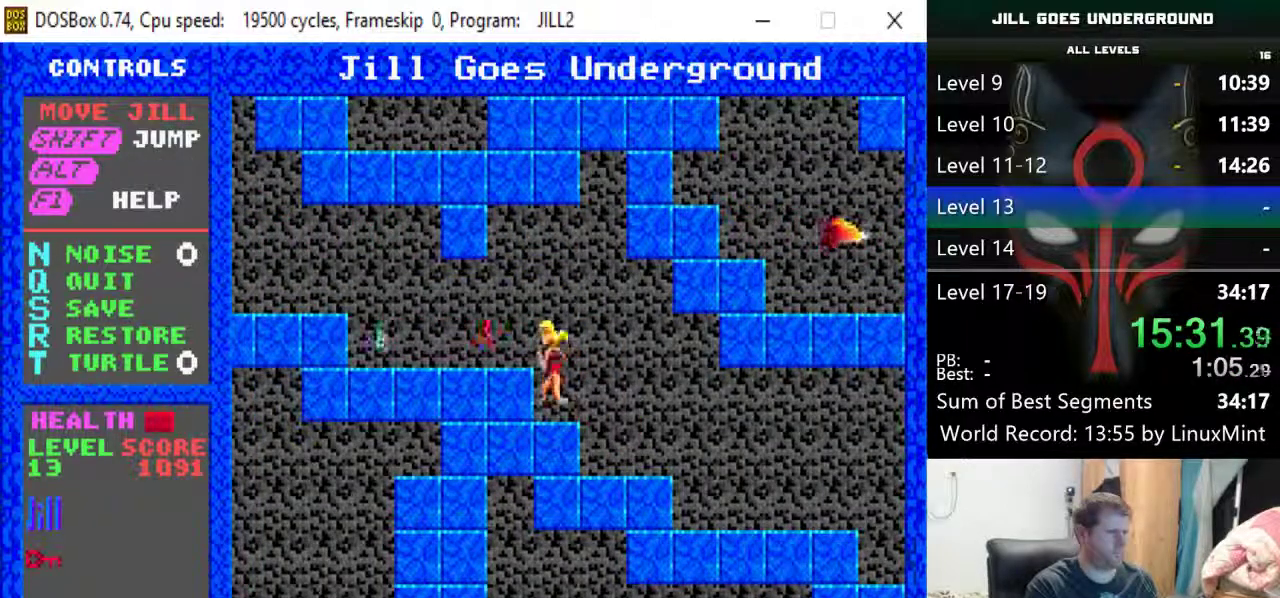
{"keys": ["left"], "events": [[100, "left", "down"], [183, "shift", "down"], [417, "shift", "up"]]}
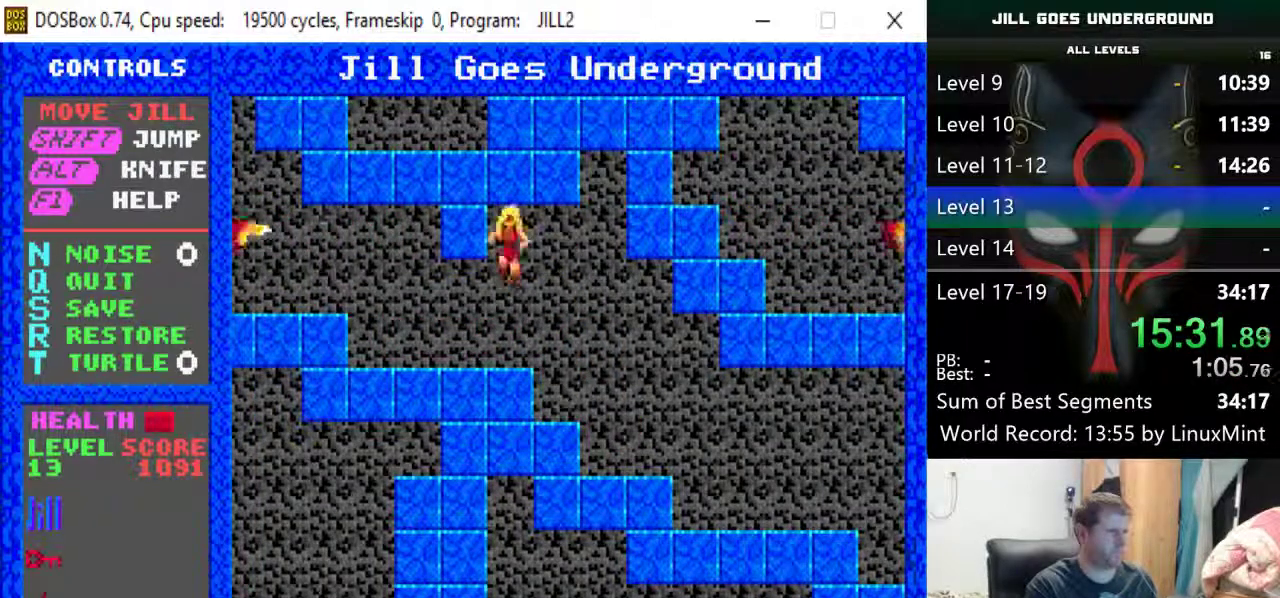
{"keys": ["left"], "events": [[350, "down", "down"], [483, "down", "up"]]}
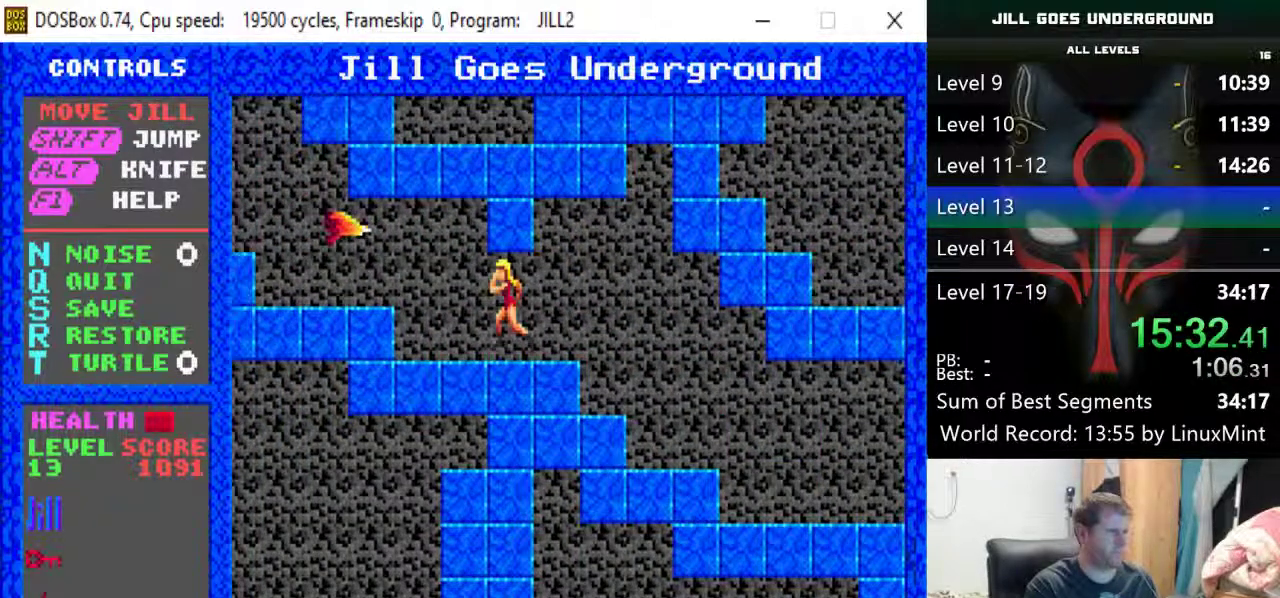
{"keys": [], "events": [[167, "shift", "down"], [267, "left", "up"], [317, "alt", "down"], [400, "shift", "up"], [450, "alt", "up"]]}
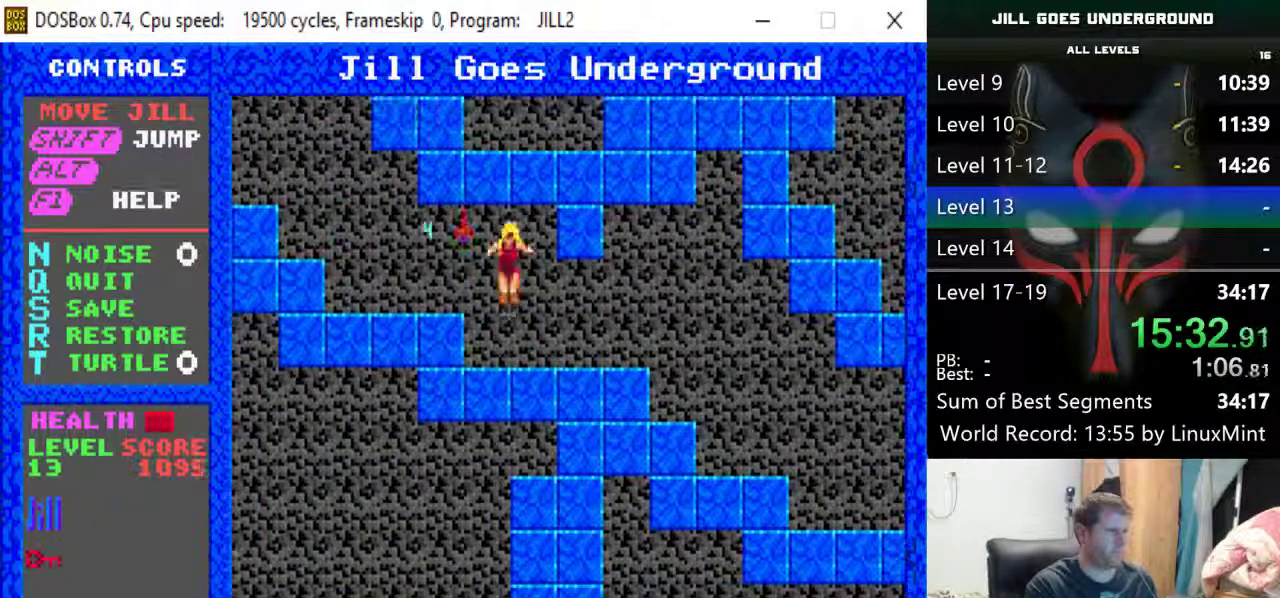
{"keys": ["left", "shift"], "events": [[133, "left", "down"], [283, "shift", "down"]]}
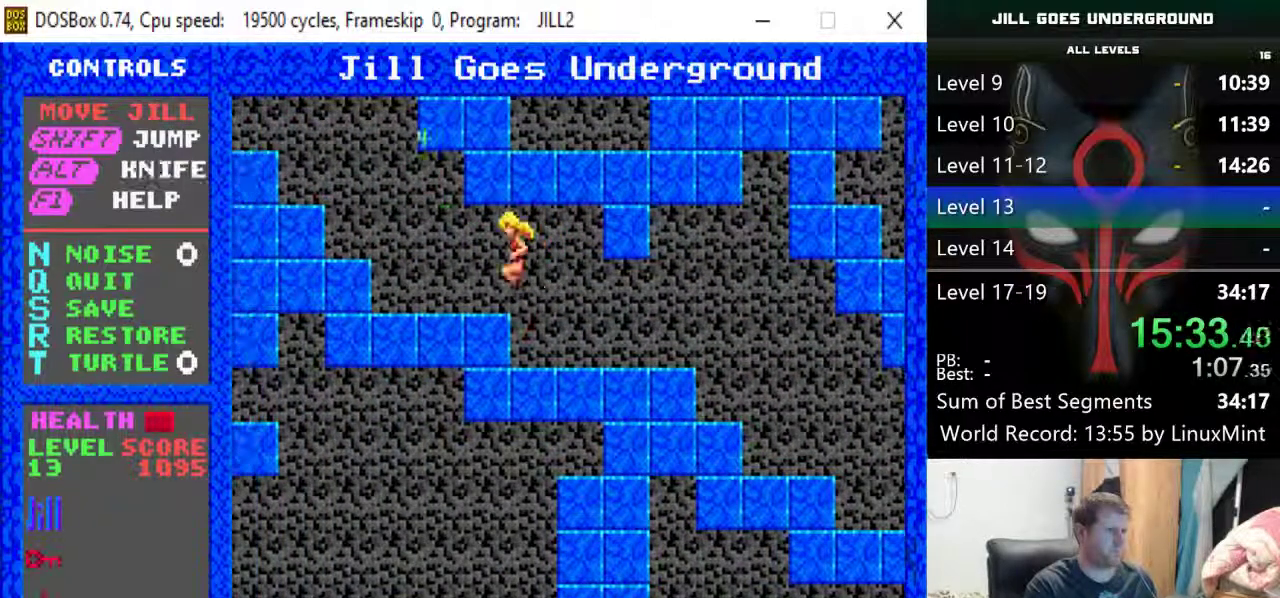
{"keys": ["left"], "events": [[250, "shift", "up"]]}
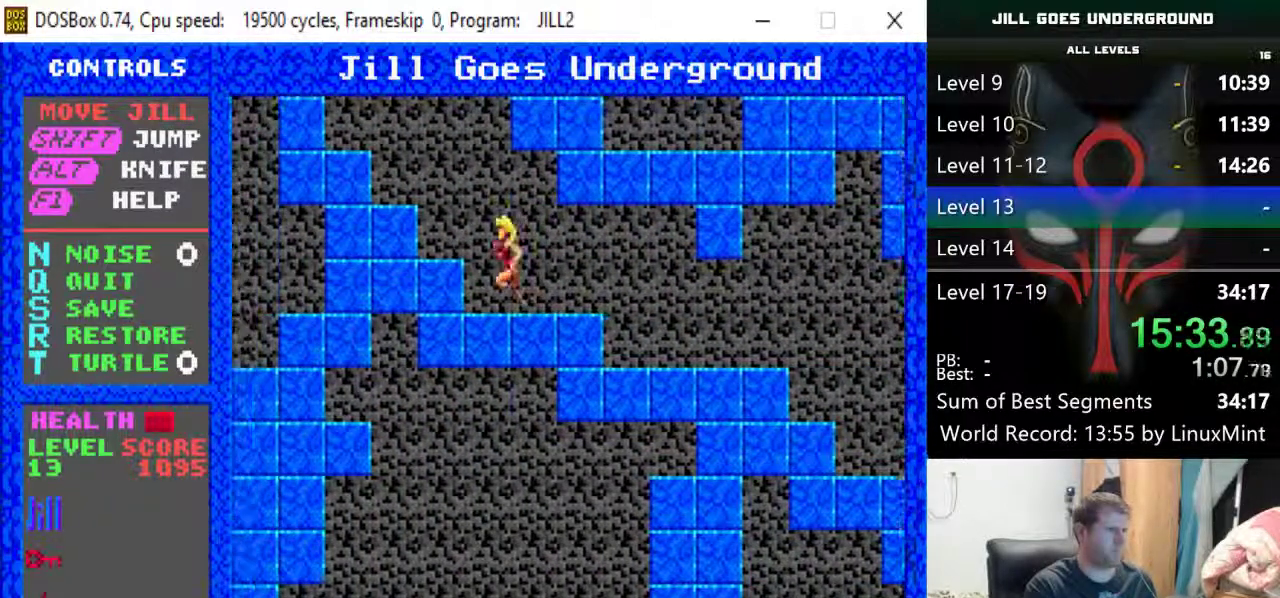
{"keys": ["left", "shift"], "events": [[83, "shift", "down"]]}
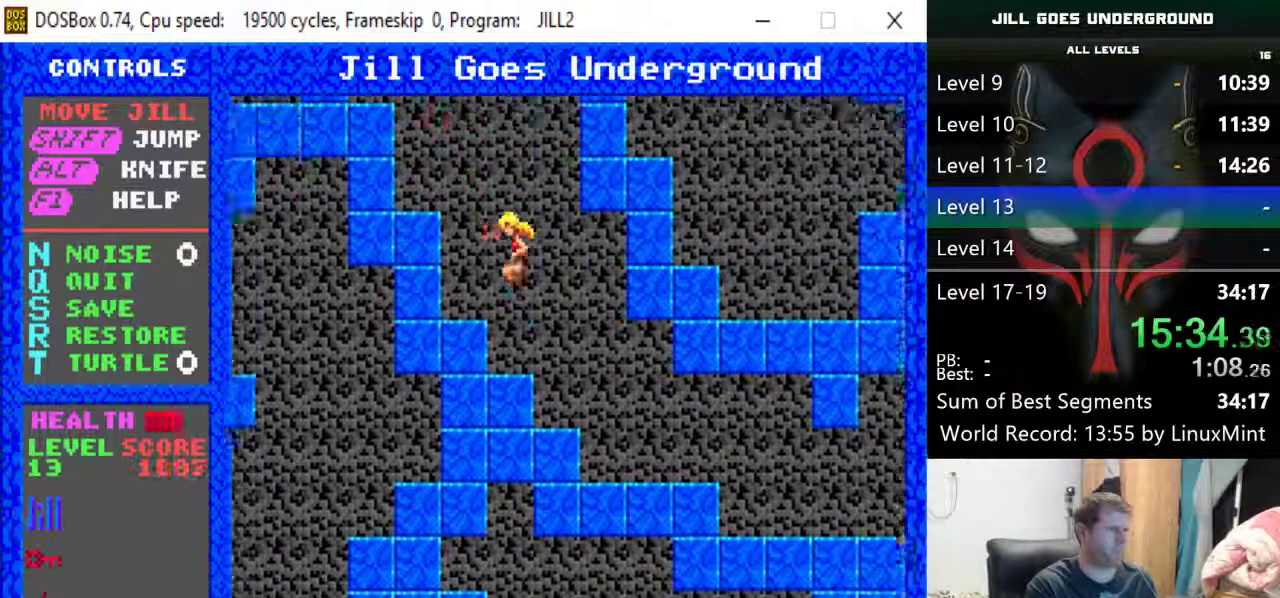
{"keys": ["left", "shift"], "events": [[150, "shift", "up"], [333, "shift", "down"]]}
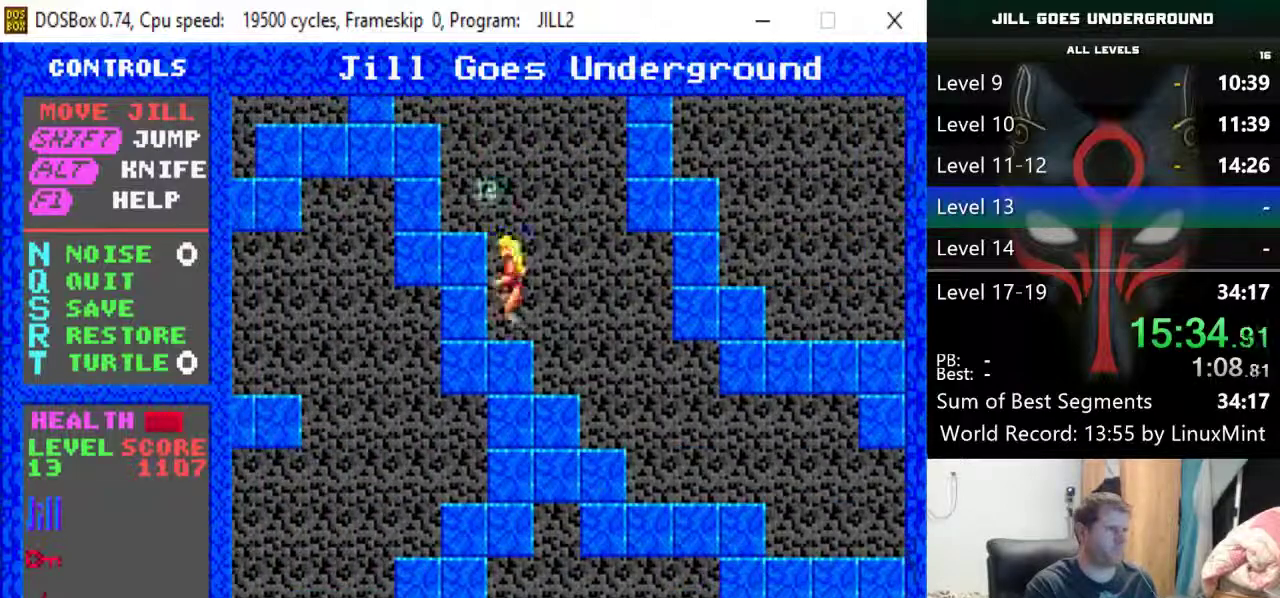
{"keys": ["left"], "events": [[350, "shift", "up"]]}
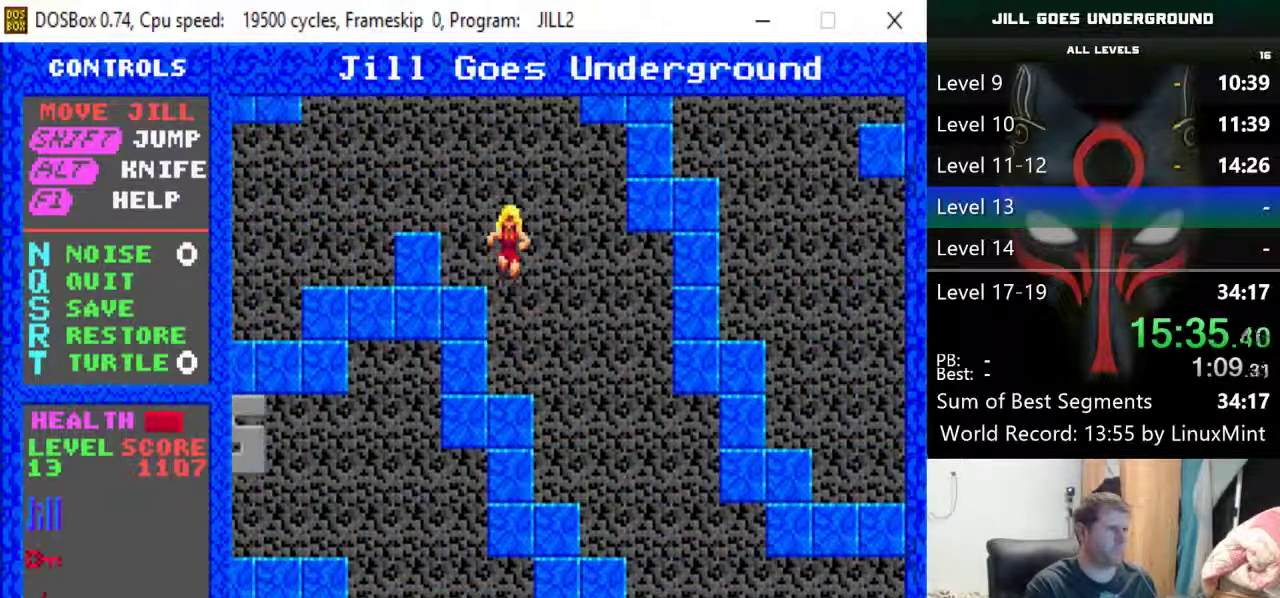
{"keys": ["left", "shift"], "events": [[317, "shift", "down"]]}
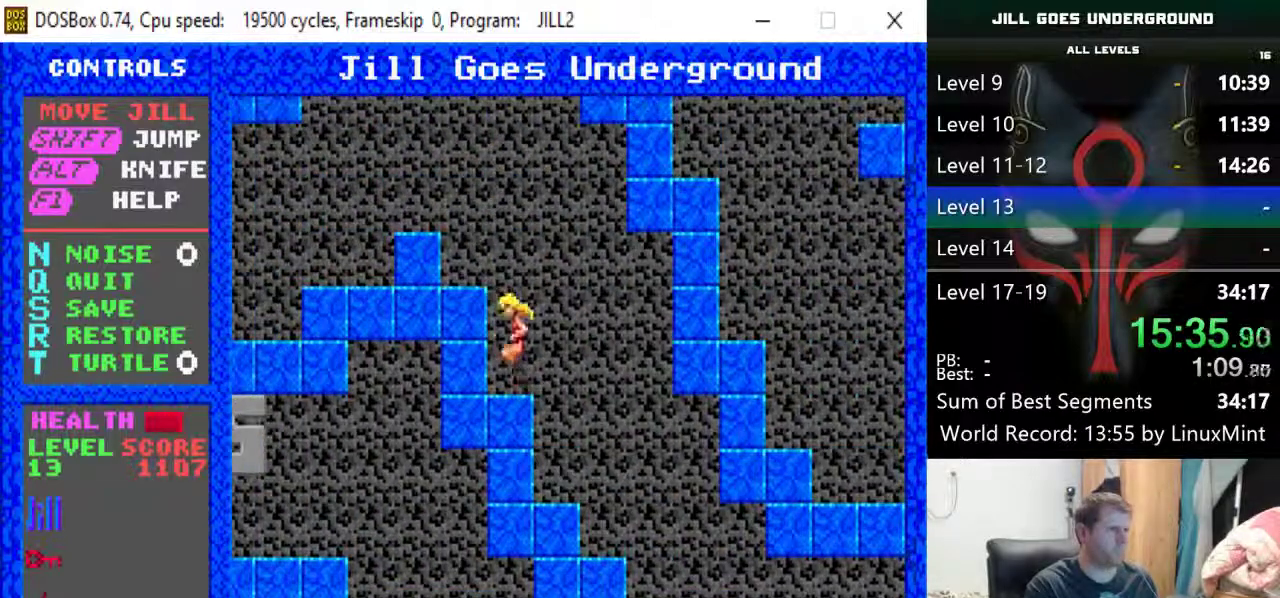
{"keys": ["left"], "events": [[417, "shift", "up"]]}
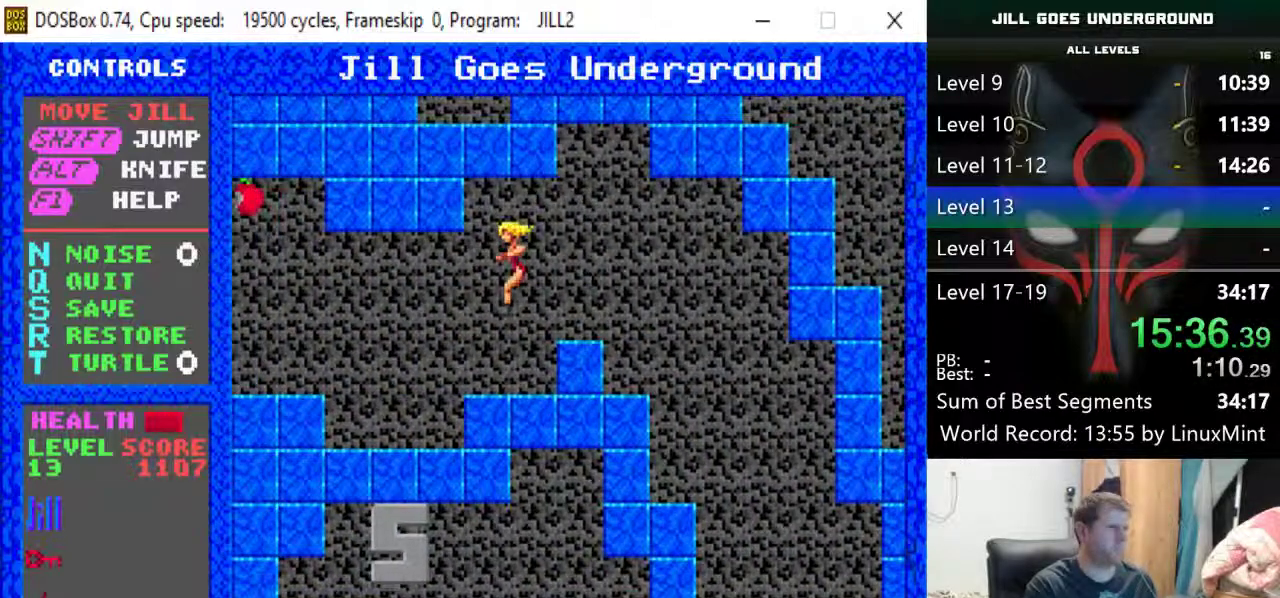
{"keys": ["left", "shift"], "events": [[250, "down", "down"], [433, "down", "up"], [433, "shift", "down"]]}
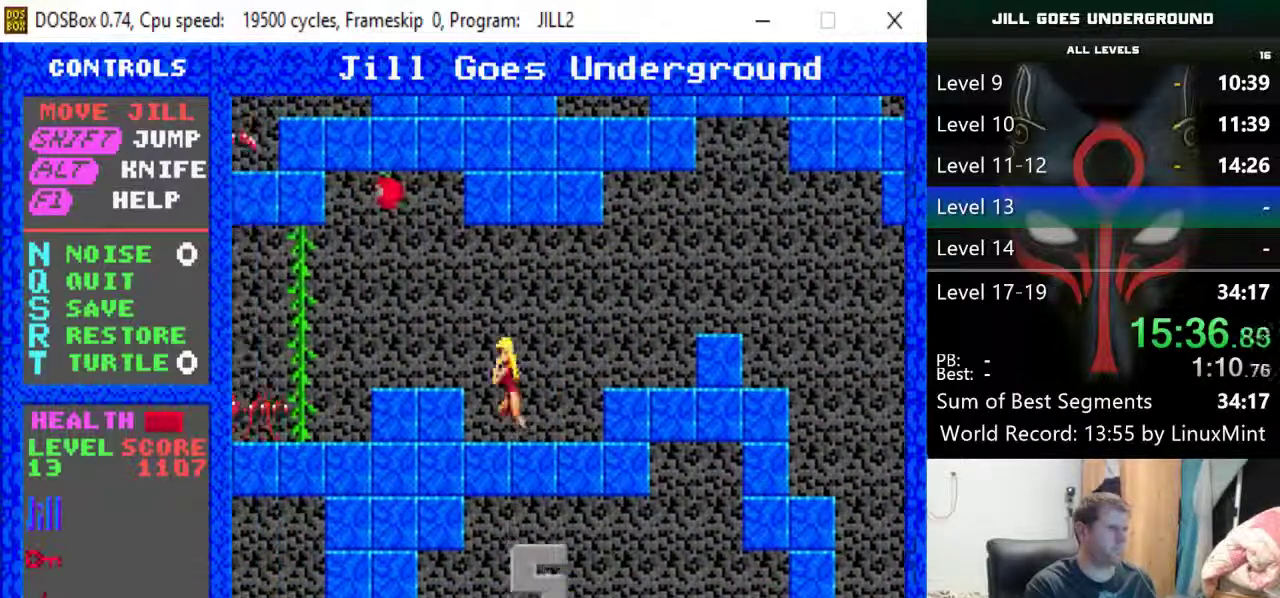
{"keys": ["left"], "events": [[217, "shift", "up"]]}
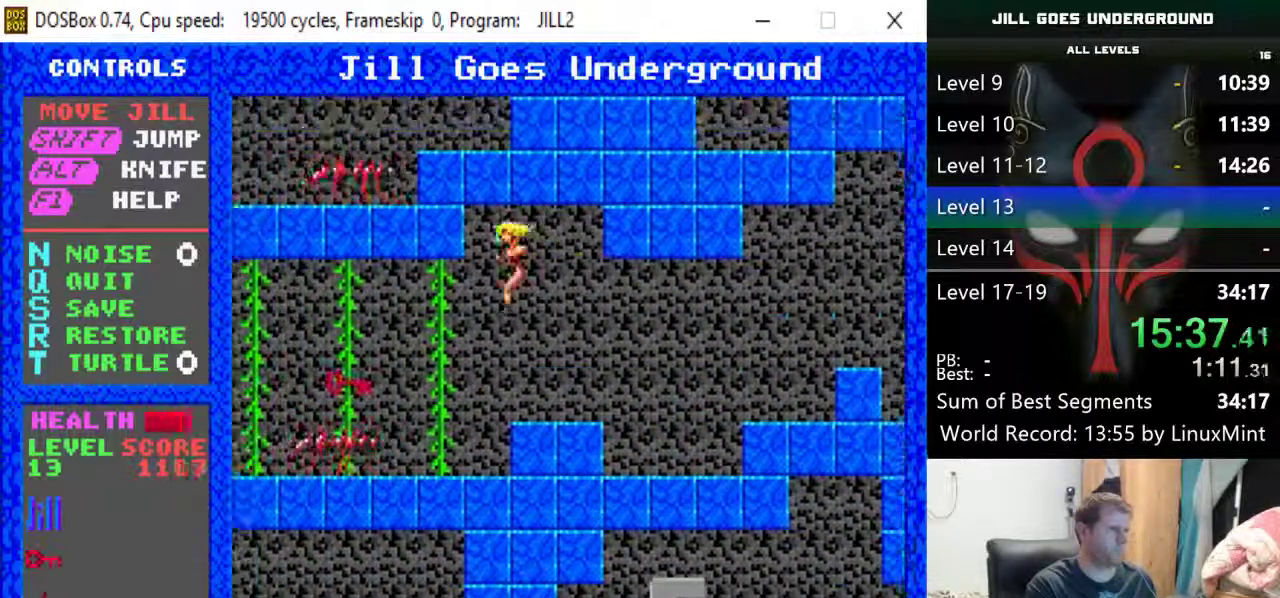
{"keys": ["left"], "events": [[283, "left", "up"], [467, "left", "down"]]}
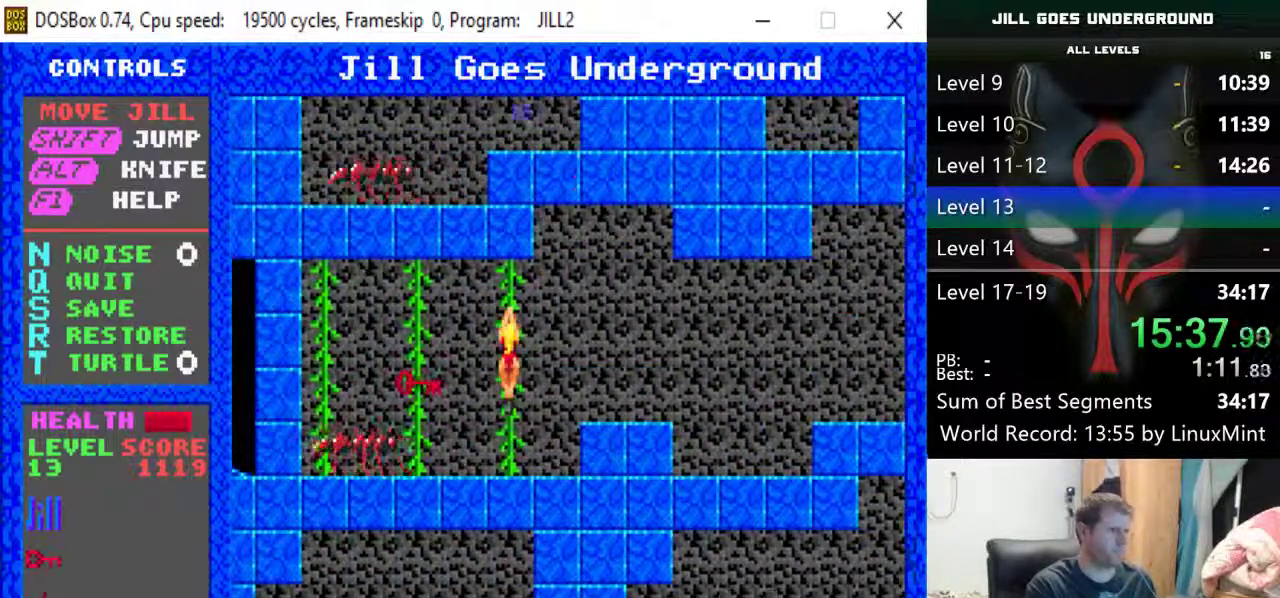
{"keys": ["right"], "events": [[150, "shift", "down"], [350, "shift", "up"], [400, "left", "up"], [433, "right", "down"]]}
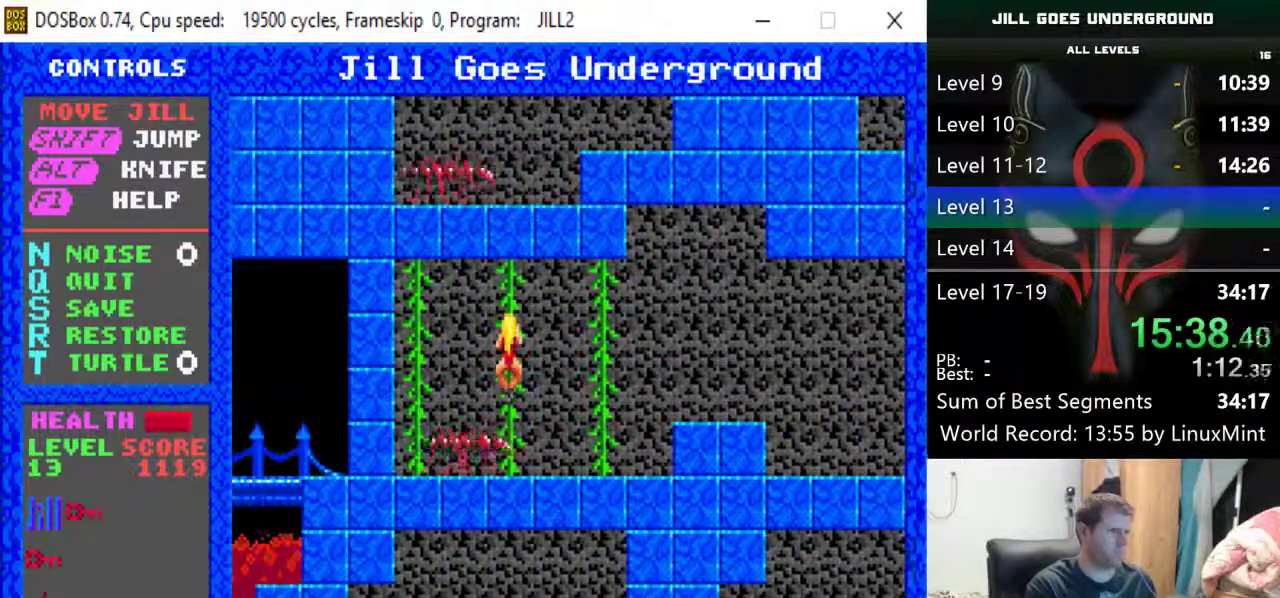
{"keys": ["right"], "events": [[167, "right", "up"], [217, "right", "down"]]}
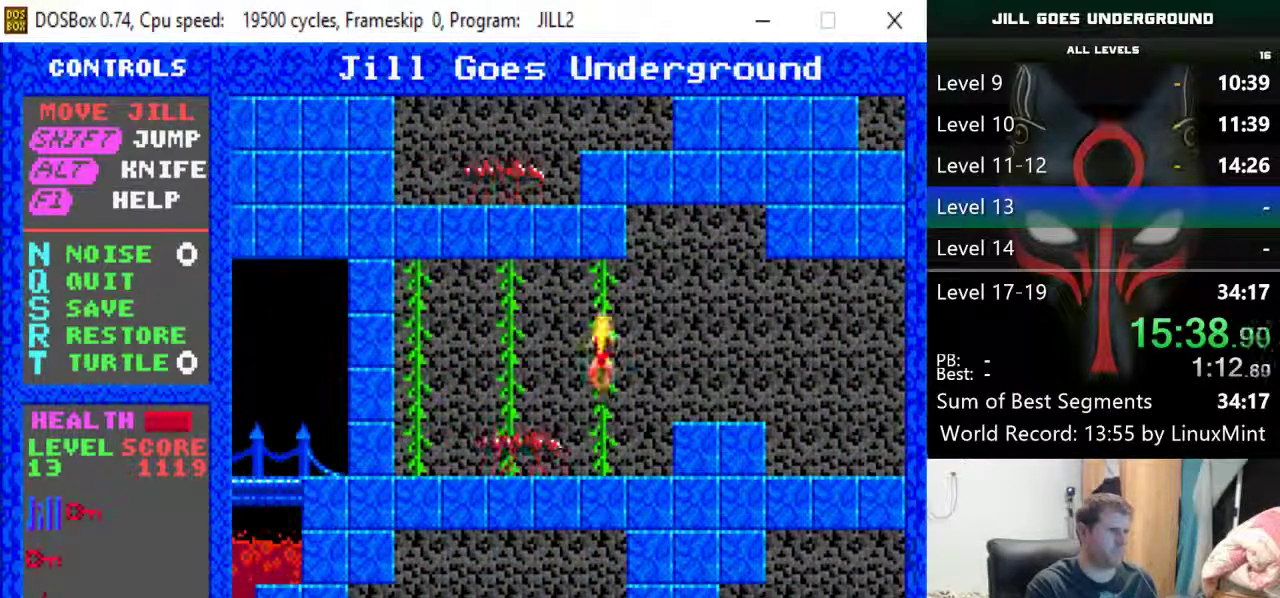
{"keys": ["right"], "events": [[50, "right", "up"], [150, "right", "down"], [150, "shift", "down"], [467, "shift", "up"]]}